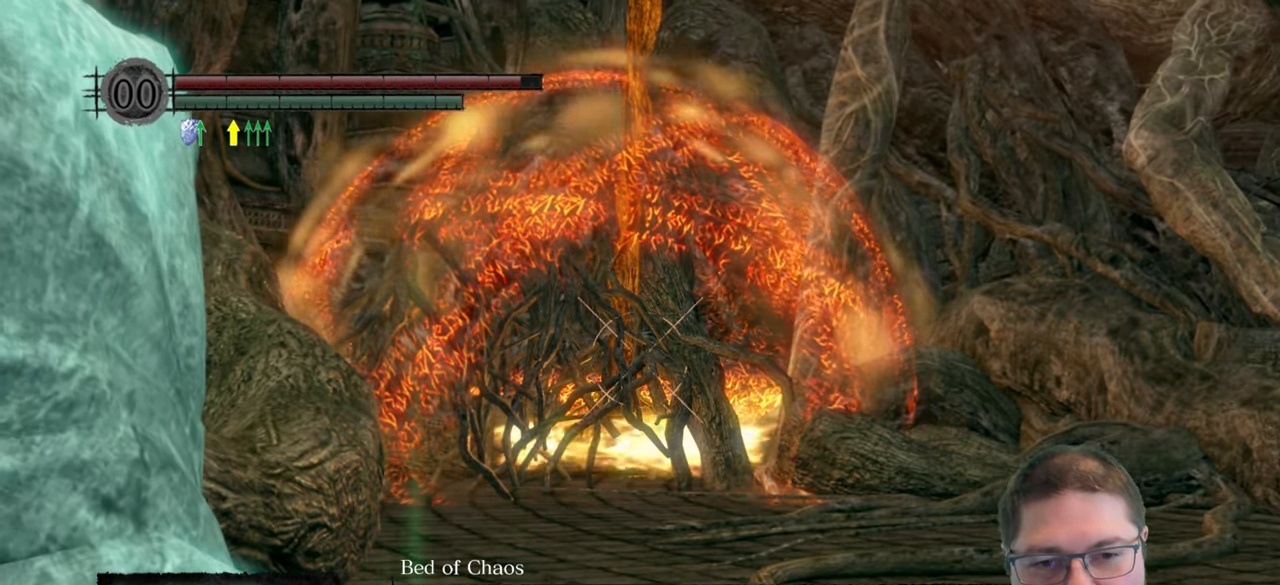
Gameplay with a controller (Xbox layout); each line is a JSON object with the inputs held at the frame after it. "events" lists button and stick changes between this image and that frame as [ms after this image, input, new state], when the widget could be followed in between.
{"buttons": ["L1"], "left_stick": "center", "right_stick": "center", "events": [[17, "right_stick", "left"], [133, "right_stick", "center"], [400, "right_stick", "left"], [500, "right_stick", "center"]]}
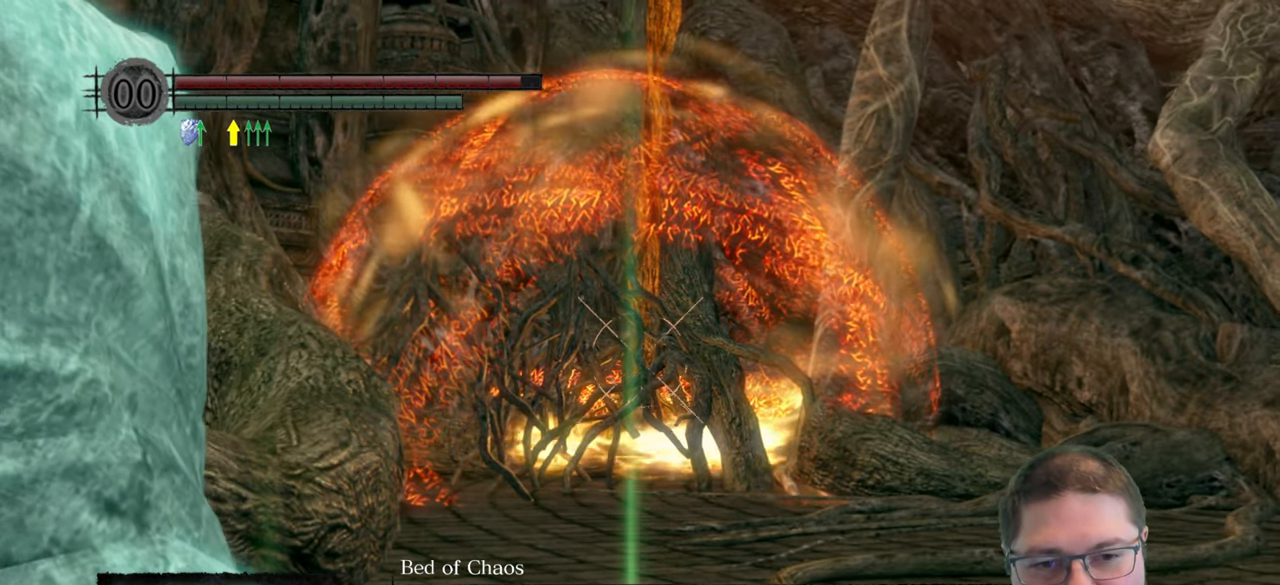
{"buttons": ["L1"], "left_stick": "center", "right_stick": "center", "events": [[350, "R1", "down"], [433, "R1", "up"]]}
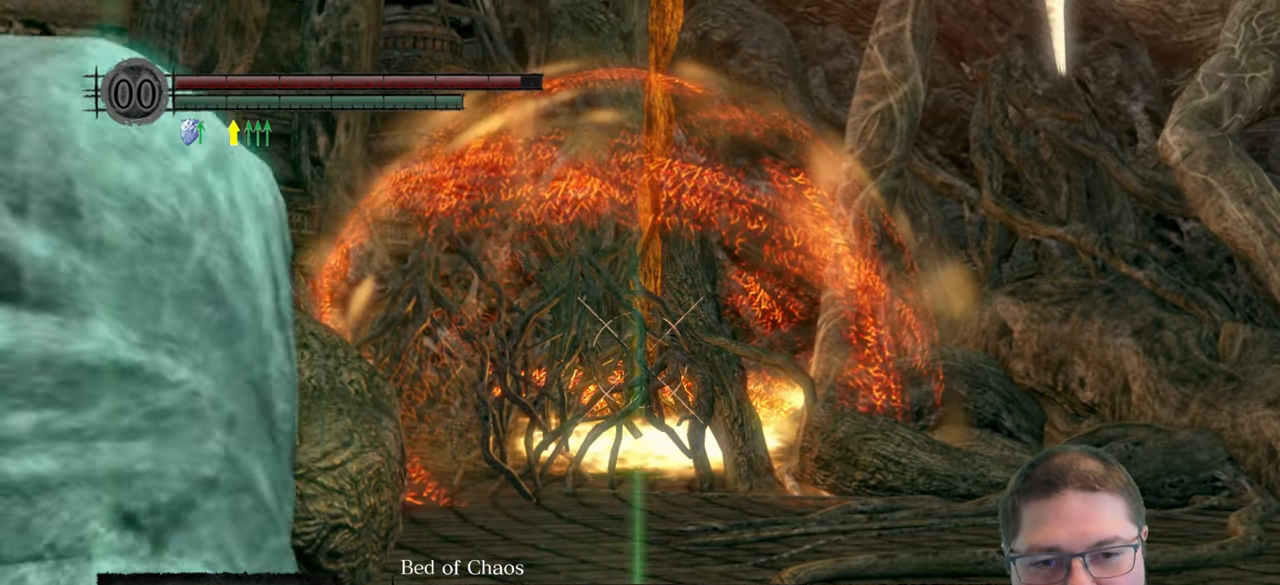
{"buttons": ["L1"], "left_stick": "center", "right_stick": "center", "events": []}
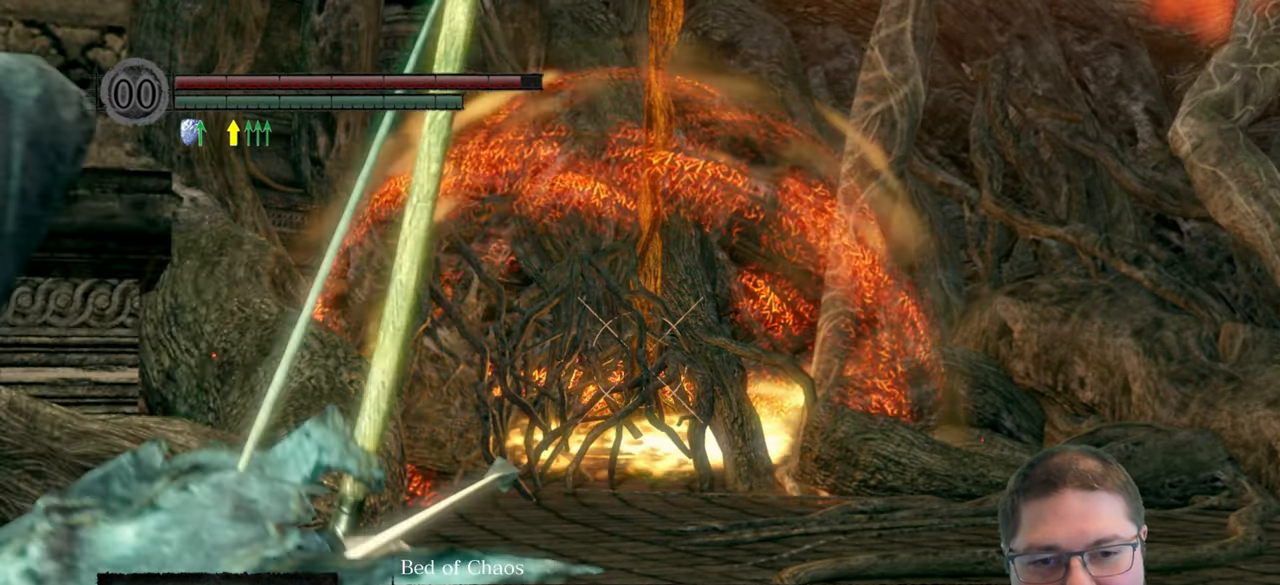
{"buttons": ["L1"], "left_stick": "center", "right_stick": "center", "events": []}
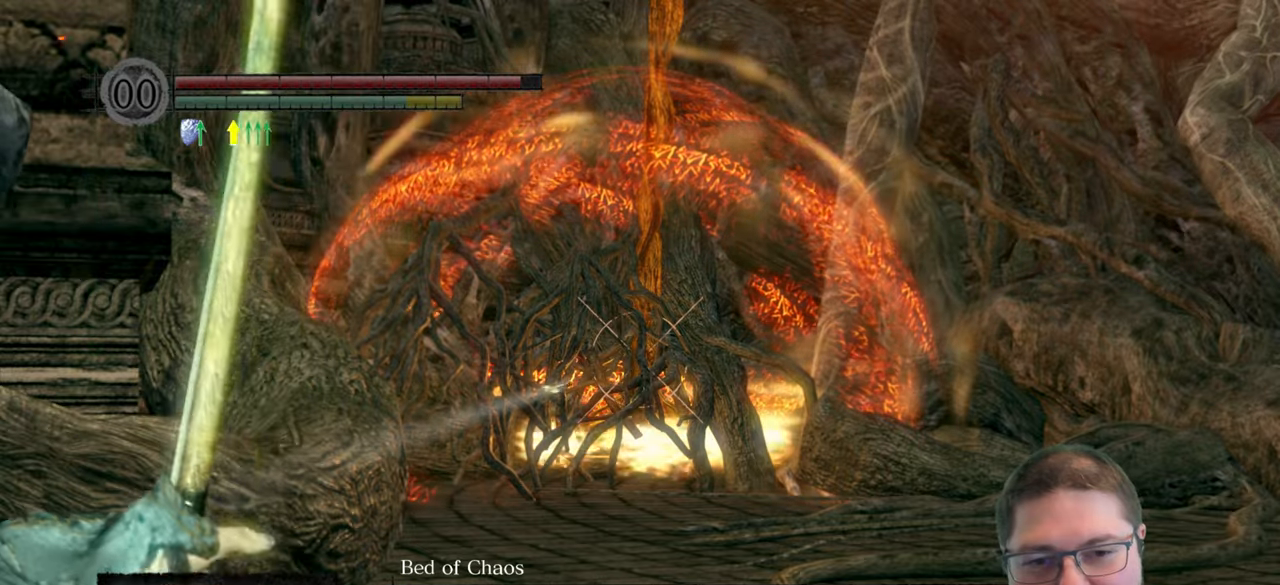
{"buttons": ["L1"], "left_stick": "center", "right_stick": "center", "events": []}
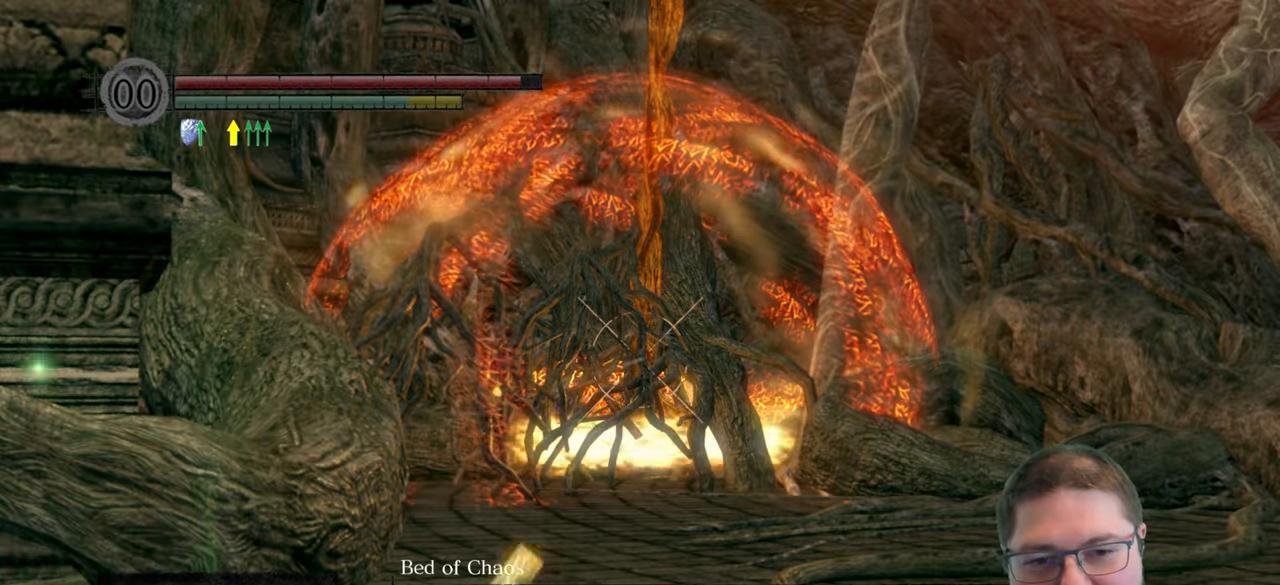
{"buttons": ["L1", "R1"], "left_stick": "center", "right_stick": "center", "events": [[84, "R1", "down"], [200, "R1", "up"], [300, "R1", "down"], [384, "R1", "up"], [484, "R1", "down"]]}
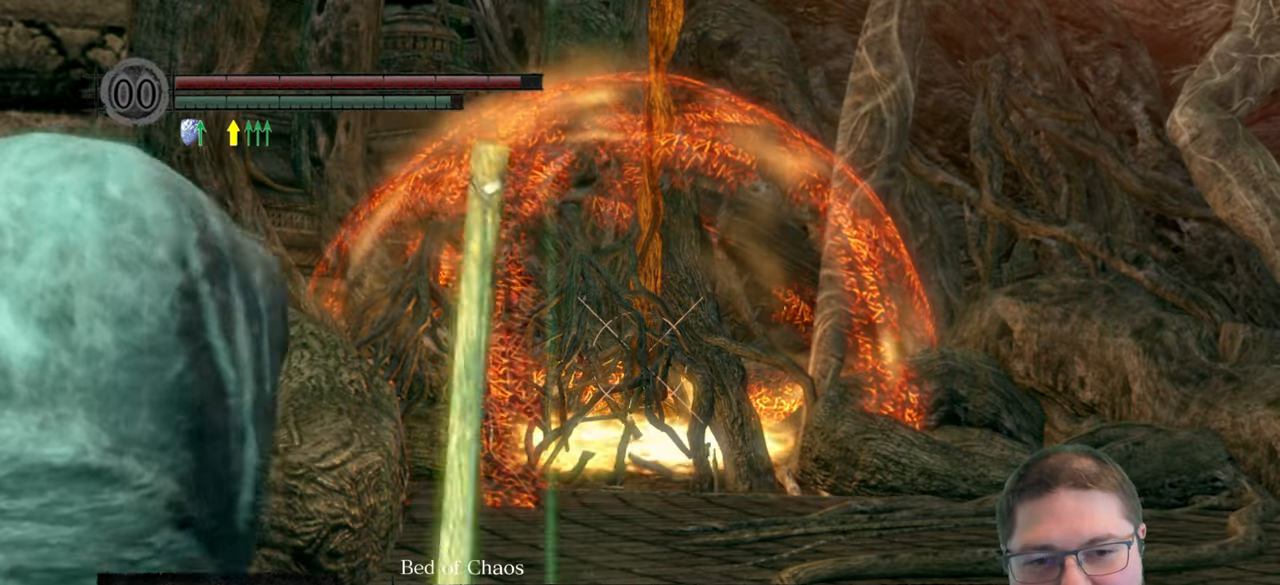
{"buttons": ["L1", "R1"], "left_stick": "center", "right_stick": "center", "events": [[50, "R1", "up"], [150, "R1", "down"], [217, "R1", "up"], [467, "R1", "down"]]}
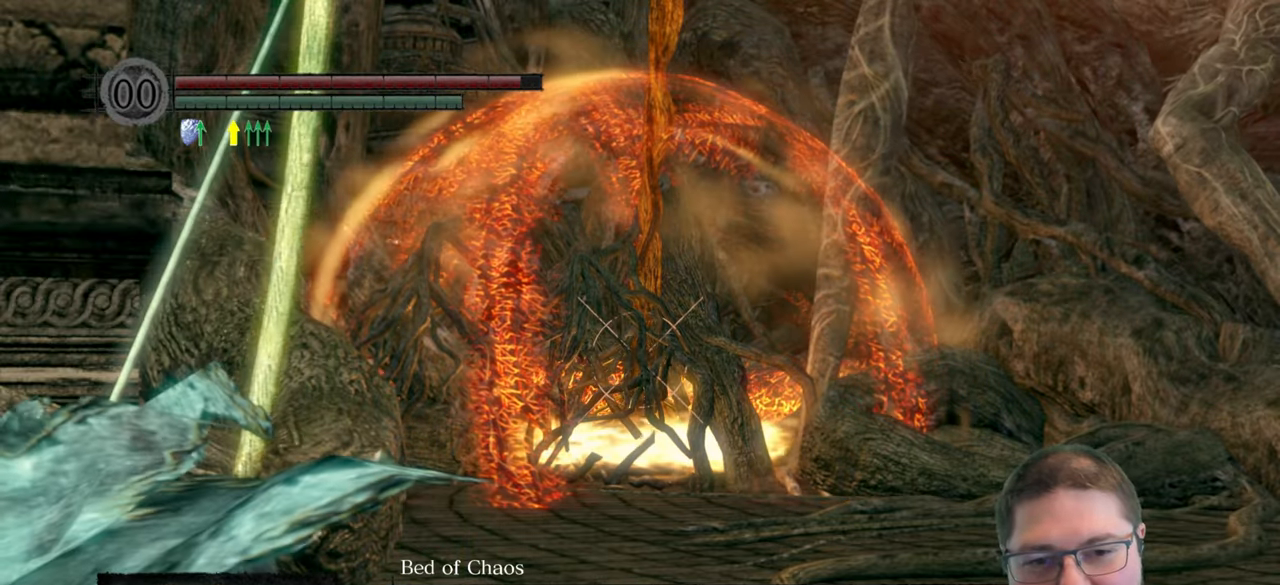
{"buttons": ["L1"], "left_stick": "center", "right_stick": "center", "events": [[67, "R1", "up"], [167, "R1", "down"], [250, "R1", "up"], [350, "R1", "down"], [450, "R1", "up"]]}
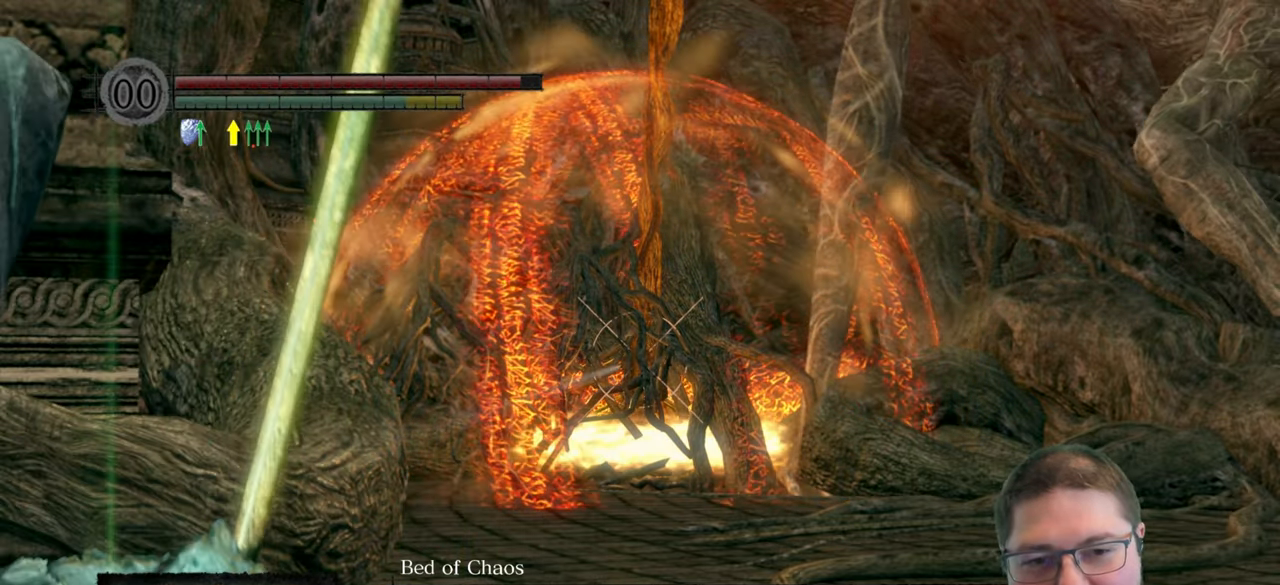
{"buttons": ["L1"], "left_stick": "center", "right_stick": "center", "events": [[34, "R1", "down"], [134, "R1", "up"], [234, "R1", "down"], [300, "R1", "up"], [400, "R1", "down"], [500, "R1", "up"]]}
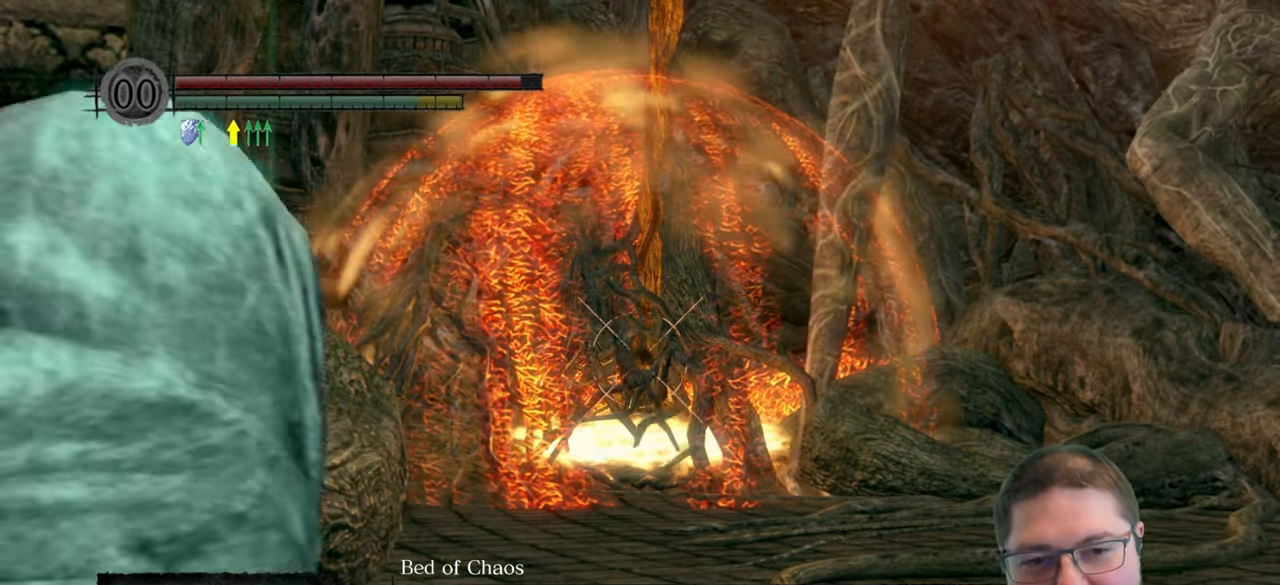
{"buttons": ["L1", "R1"], "left_stick": "center", "right_stick": "center", "events": [[84, "R1", "down"], [184, "R1", "up"], [250, "R1", "down"], [350, "R1", "up"], [434, "R1", "down"]]}
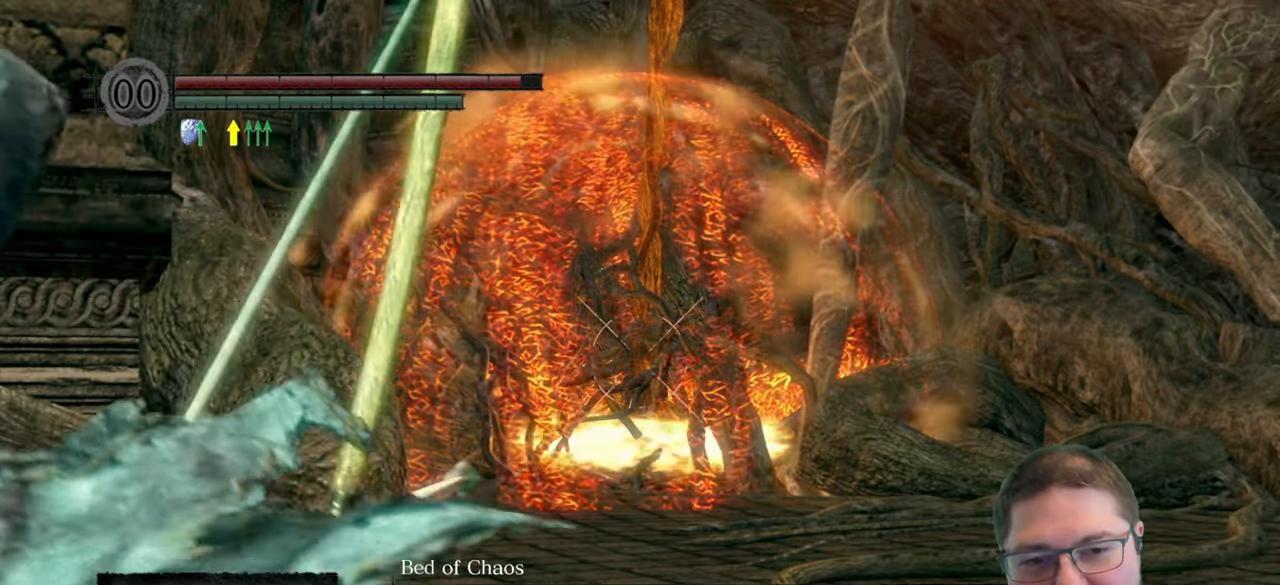
{"buttons": [], "left_stick": "center", "right_stick": "center", "events": [[17, "R1", "up"], [100, "R1", "down"], [200, "R1", "up"], [334, "L1", "up"], [350, "R1", "down"], [467, "R1", "up"]]}
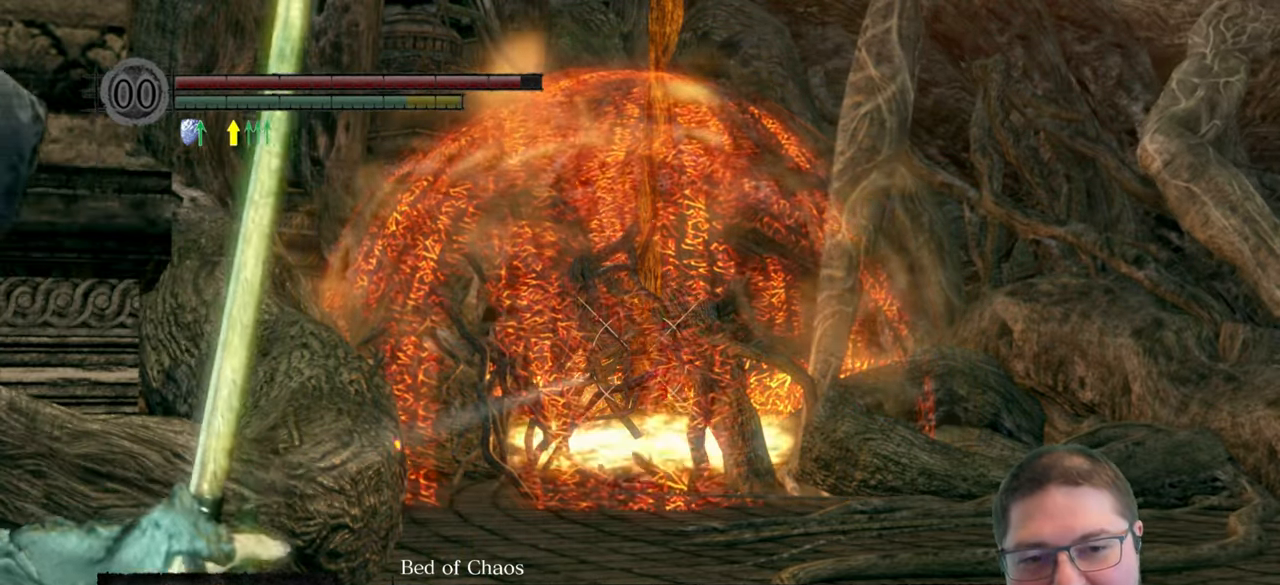
{"buttons": [], "left_stick": "center", "right_stick": "center", "events": [[50, "R1", "down"], [150, "R1", "up"]]}
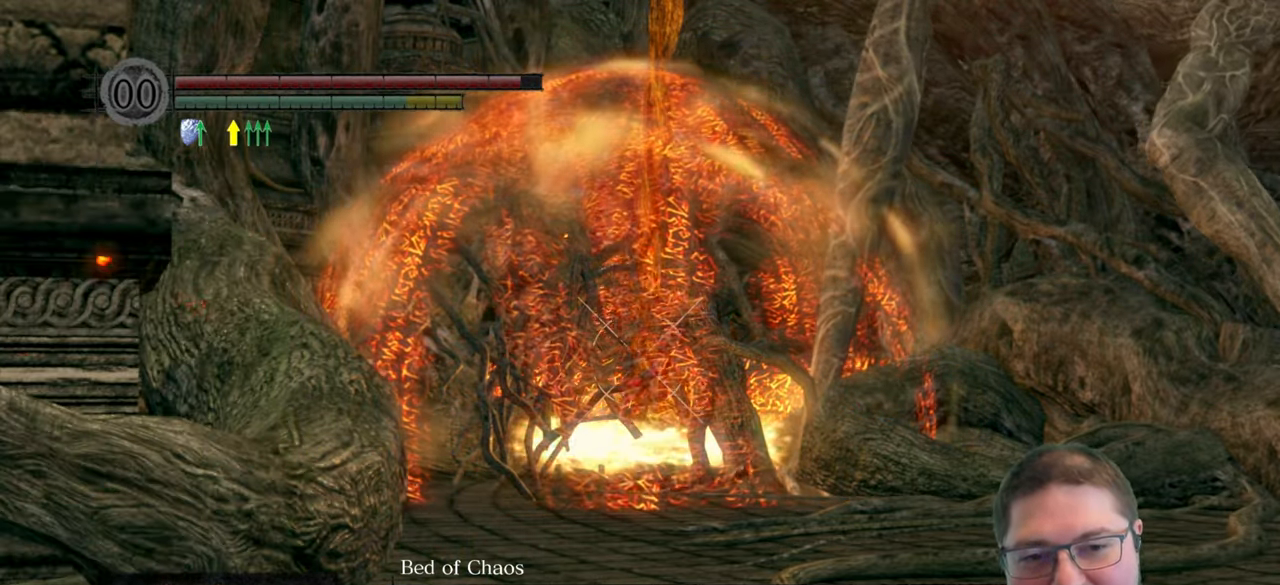
{"buttons": [], "left_stick": "center", "right_stick": "center", "events": [[134, "R1", "down"], [417, "R1", "up"]]}
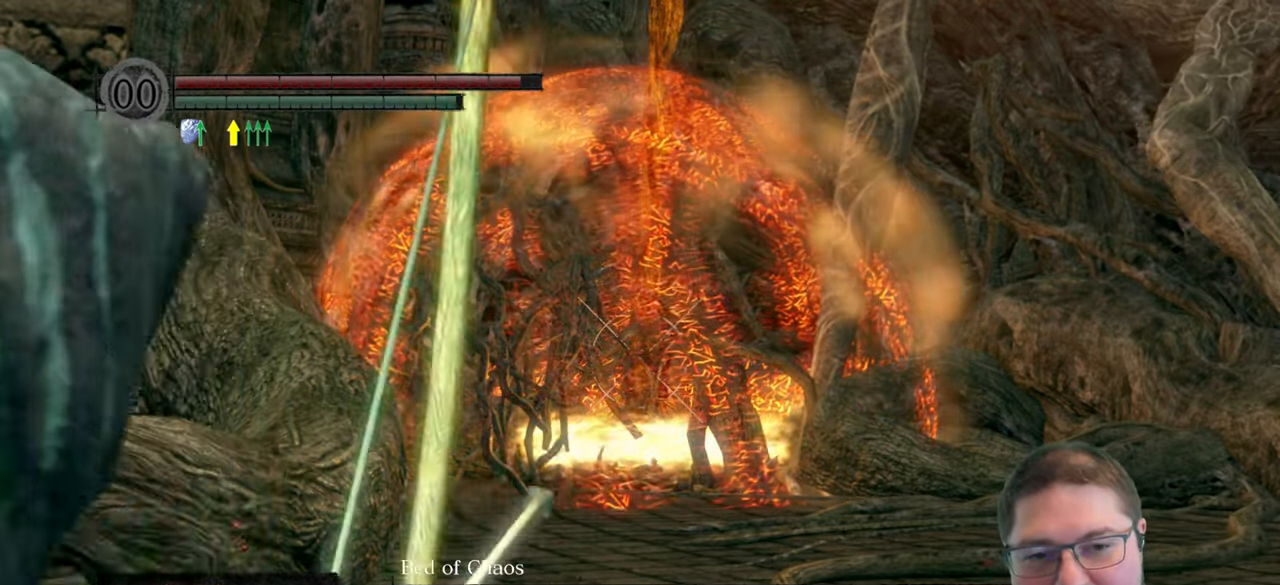
{"buttons": ["R1"], "left_stick": "center", "right_stick": "center", "events": [[50, "R1", "down"], [150, "R1", "up"], [250, "R1", "down"], [350, "R1", "up"], [500, "R1", "down"]]}
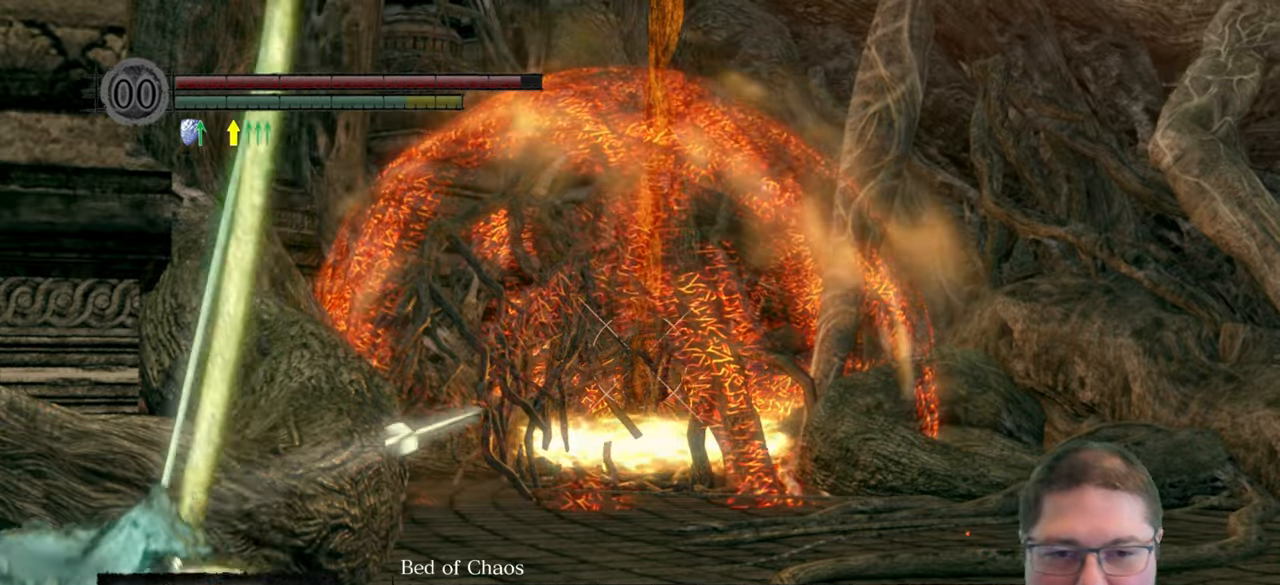
{"buttons": [], "left_stick": "center", "right_stick": "center", "events": [[116, "R1", "up"], [200, "R1", "down"], [300, "R1", "up"], [383, "R1", "down"], [500, "R1", "up"]]}
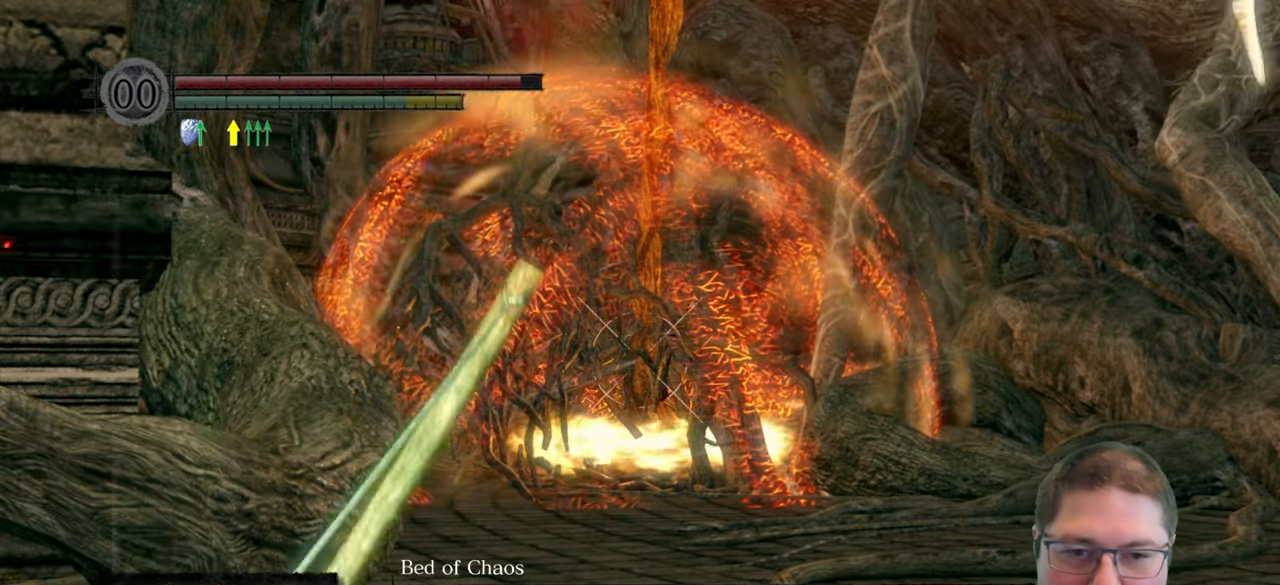
{"buttons": ["R1"], "left_stick": "center", "right_stick": "center", "events": [[183, "R1", "down"], [300, "R1", "up"], [400, "R1", "down"]]}
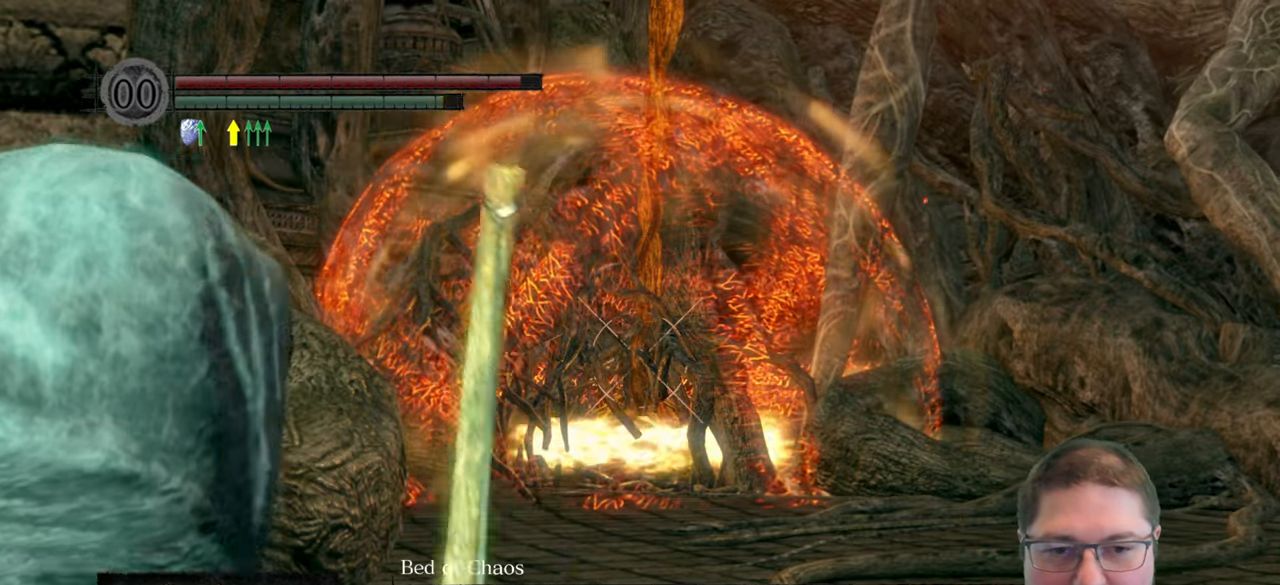
{"buttons": [], "left_stick": "center", "right_stick": "center", "events": [[16, "R1", "up"], [116, "R1", "down"], [233, "R1", "up"], [316, "R1", "down"], [433, "R1", "up"]]}
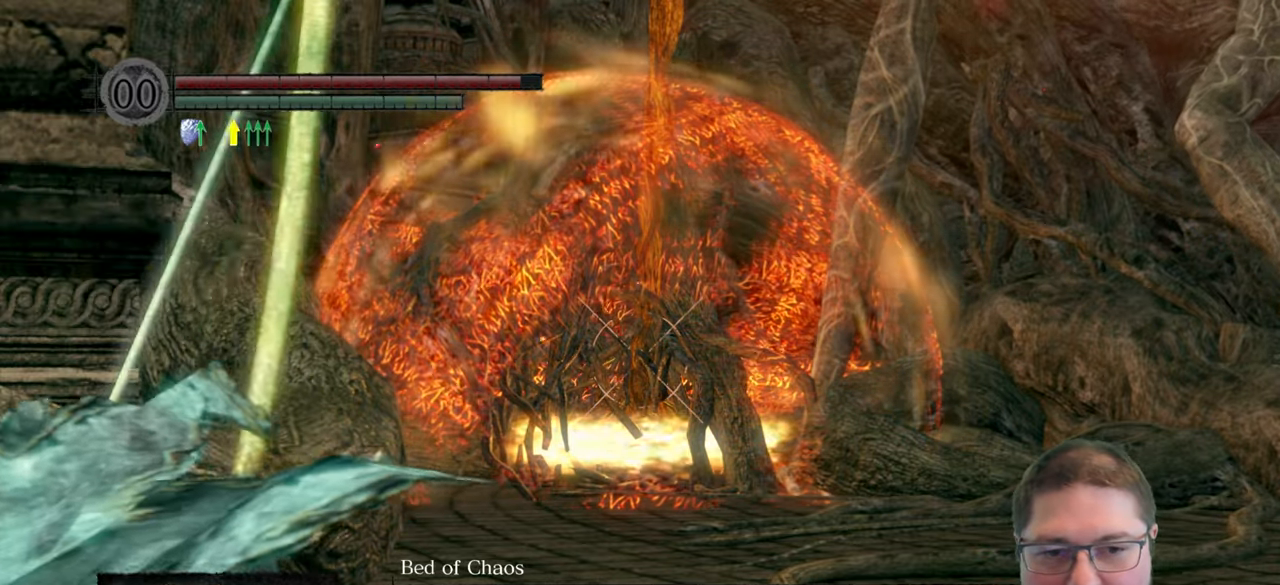
{"buttons": ["R1"], "left_stick": "center", "right_stick": "center", "events": [[16, "R1", "down"], [100, "R1", "up"], [483, "R1", "down"]]}
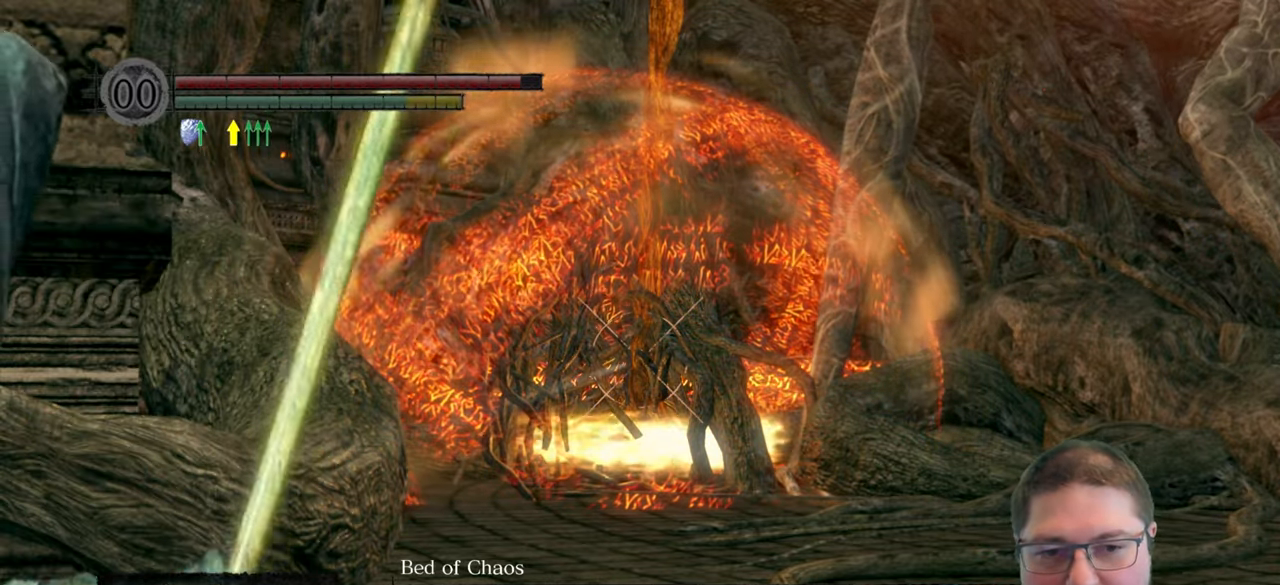
{"buttons": ["R1"], "left_stick": "center", "right_stick": "center", "events": [[83, "R1", "up"], [450, "R1", "down"]]}
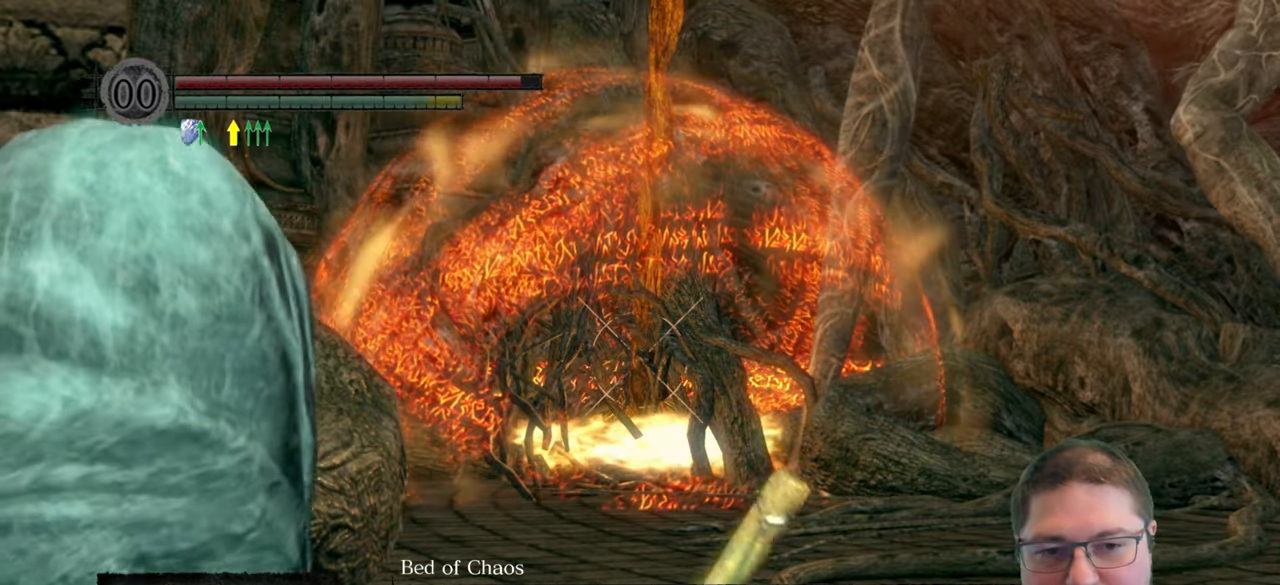
{"buttons": [], "left_stick": "center", "right_stick": "center", "events": [[83, "R1", "up"], [166, "R1", "down"], [266, "R1", "up"], [366, "R1", "down"], [466, "R1", "up"]]}
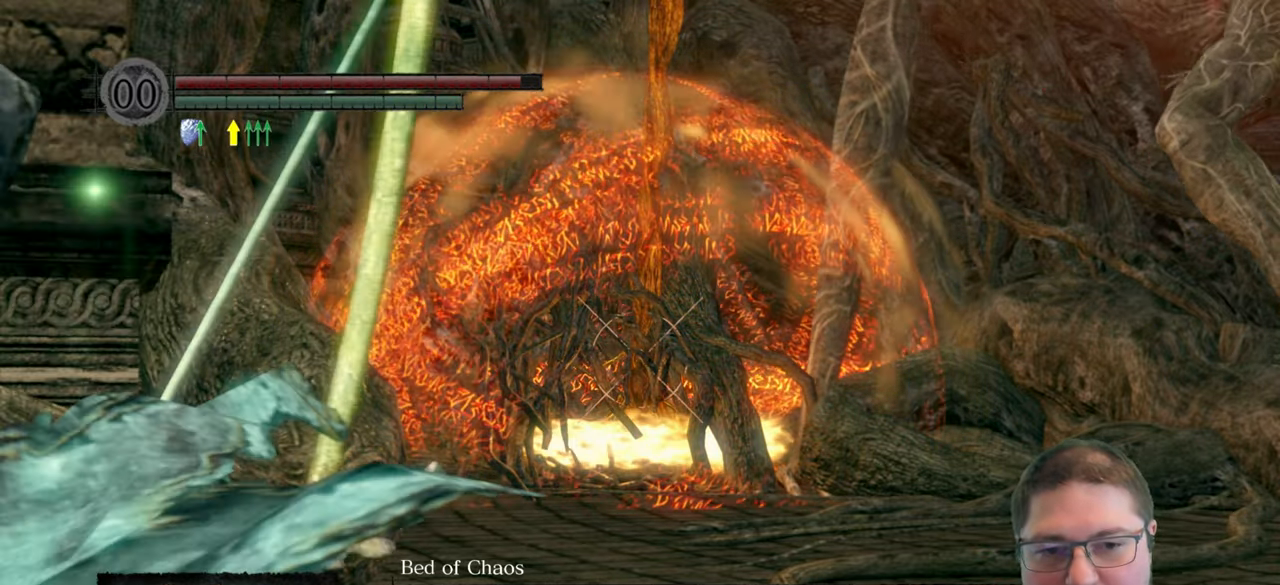
{"buttons": [], "left_stick": "center", "right_stick": "center", "events": [[50, "R1", "down"], [150, "R1", "up"], [250, "R1", "down"], [333, "R1", "up"]]}
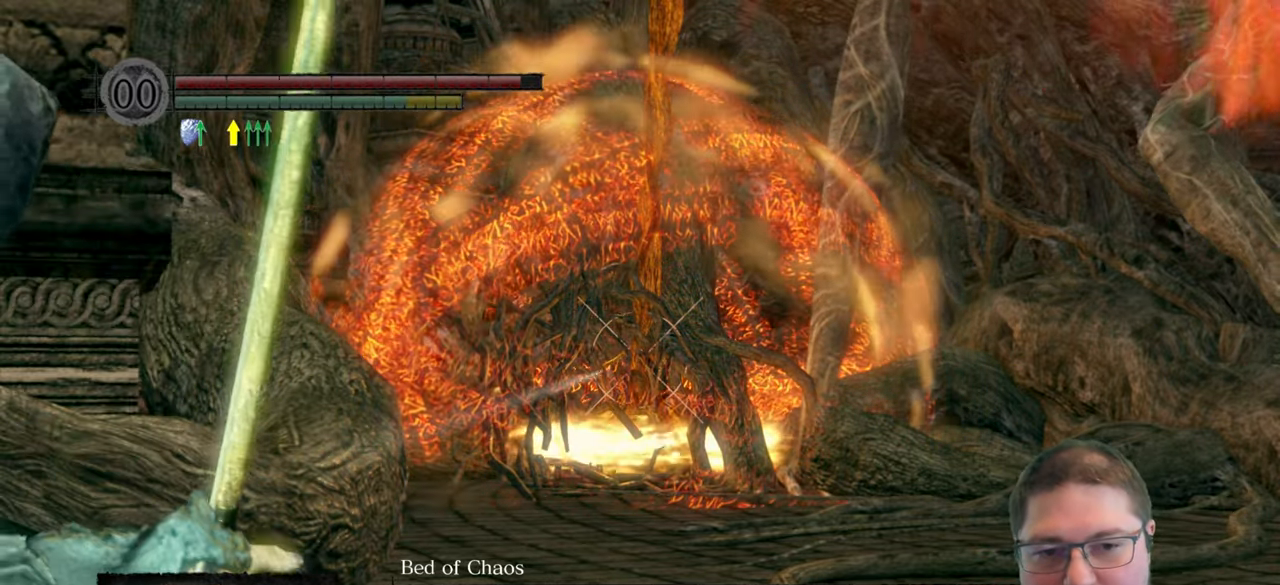
{"buttons": ["R1"], "left_stick": "center", "right_stick": "center", "events": [[450, "R1", "down"]]}
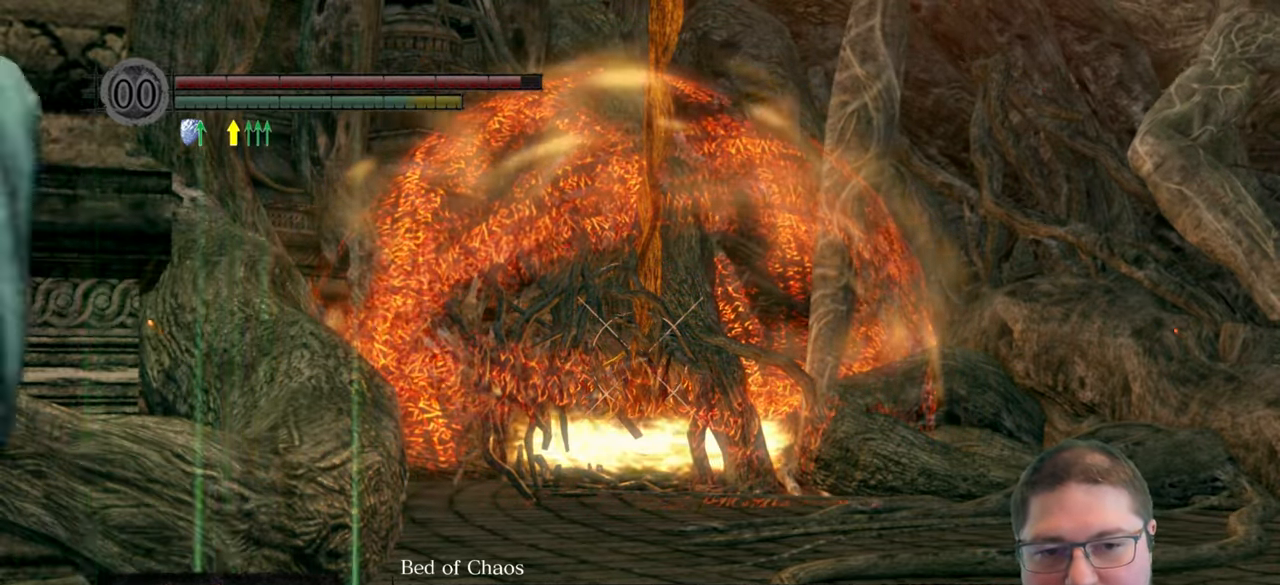
{"buttons": ["R1"], "left_stick": "center", "right_stick": "center", "events": [[50, "R1", "up"], [250, "R1", "down"], [366, "R1", "up"], [483, "R1", "down"]]}
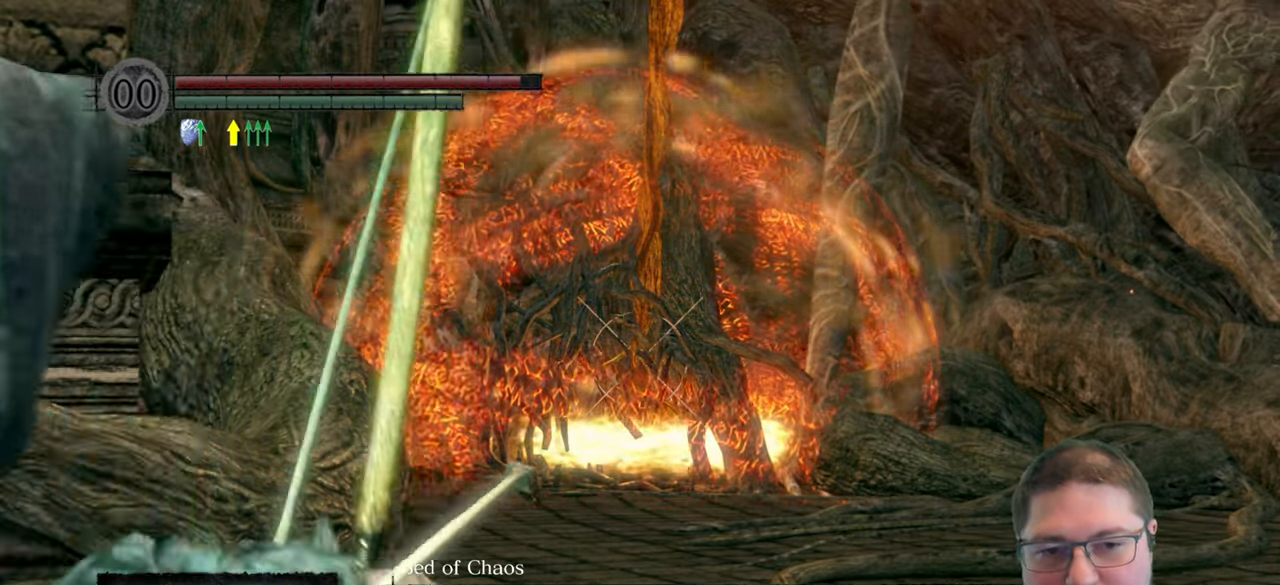
{"buttons": [], "left_stick": "center", "right_stick": "center", "events": [[50, "R1", "up"]]}
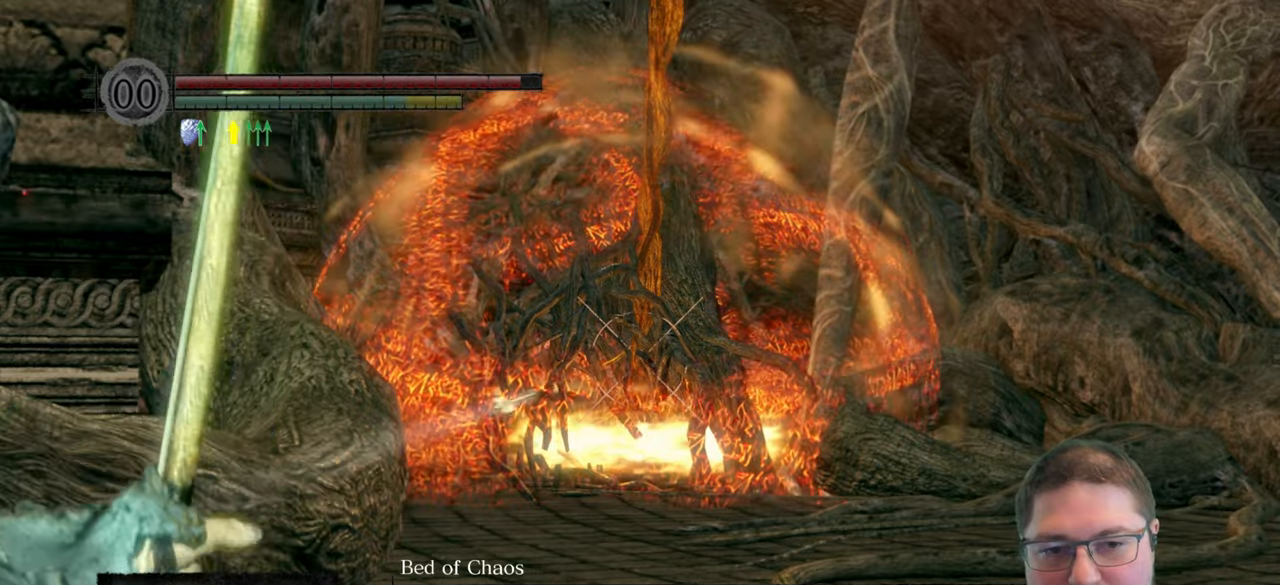
{"buttons": [], "left_stick": "center", "right_stick": "center", "events": []}
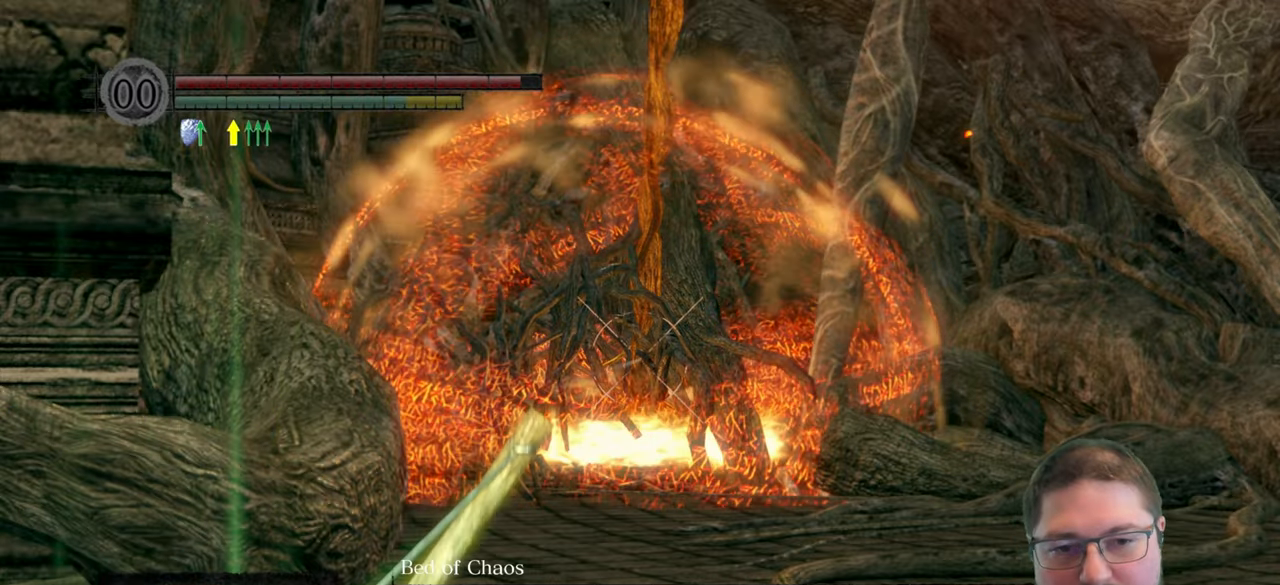
{"buttons": [], "left_stick": "center", "right_stick": "center", "events": []}
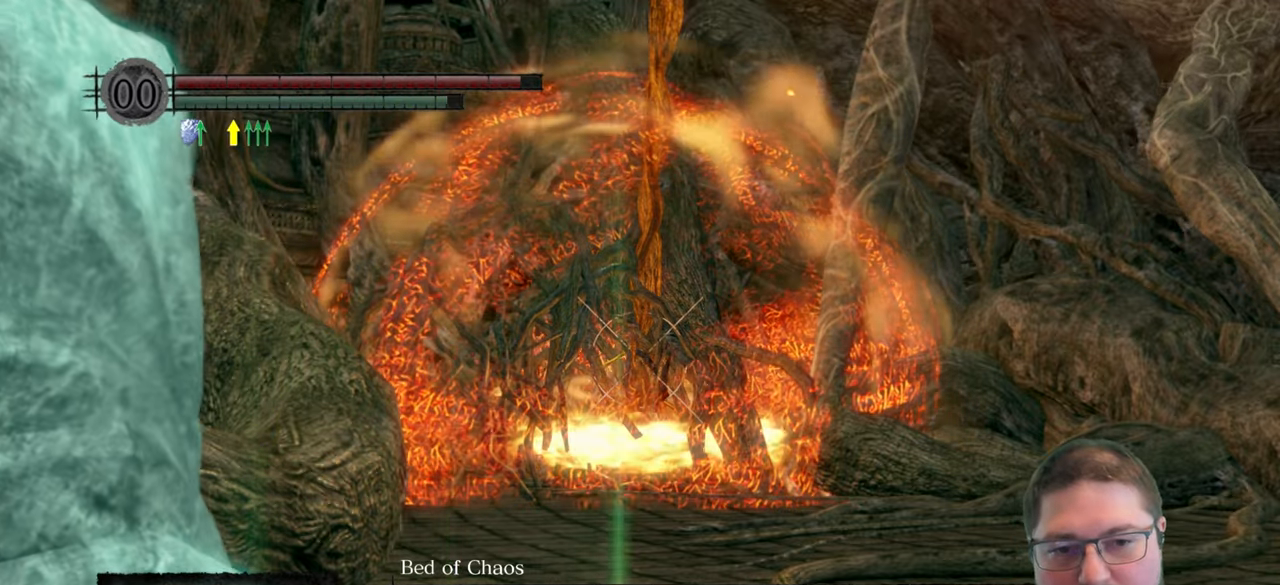
{"buttons": [], "left_stick": "center", "right_stick": "center", "events": [[267, "left_stick", "down-left"], [383, "left_stick", "center"]]}
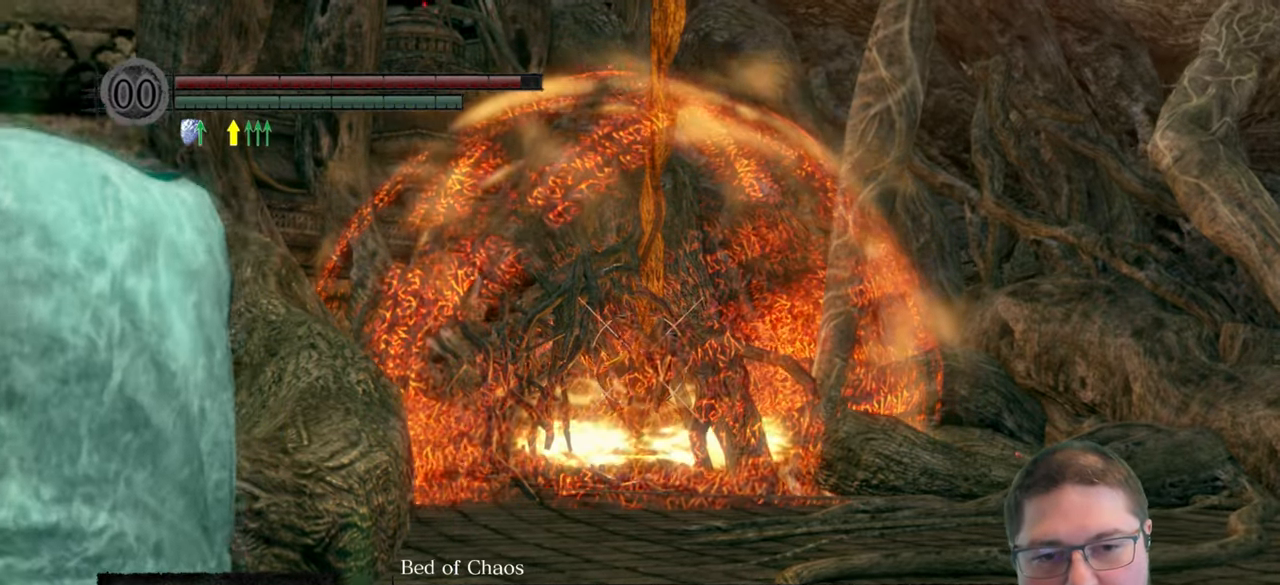
{"buttons": [], "left_stick": "center", "right_stick": "center", "events": [[67, "right_stick", "left"], [217, "right_stick", "center"]]}
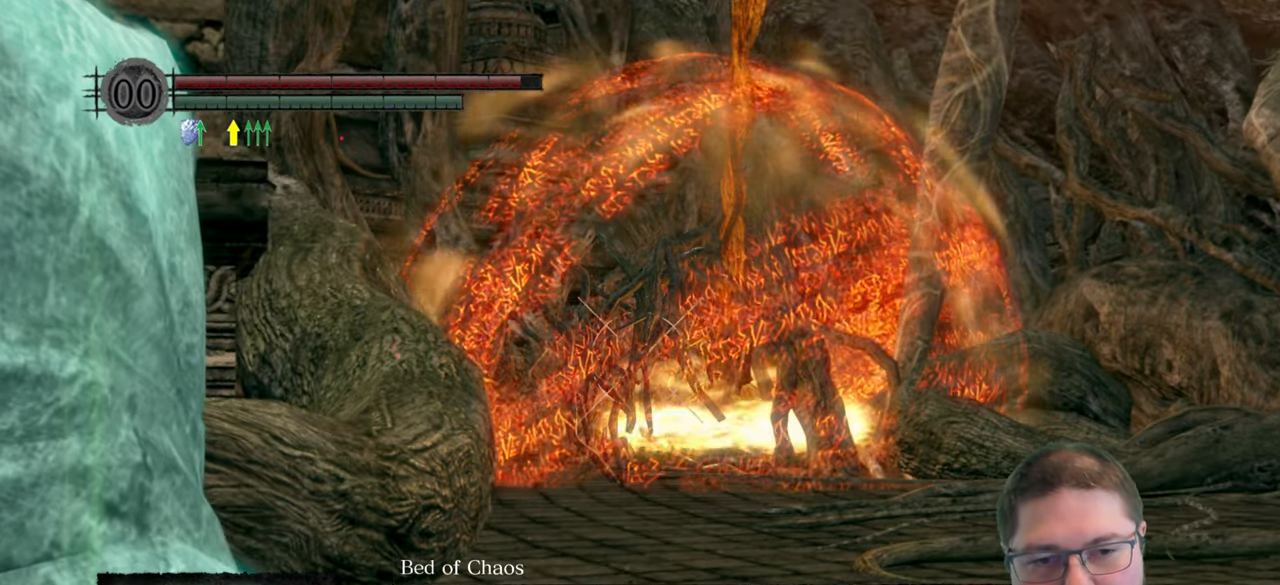
{"buttons": [], "left_stick": "center", "right_stick": "center", "events": [[267, "right_stick", "right"], [333, "right_stick", "center"]]}
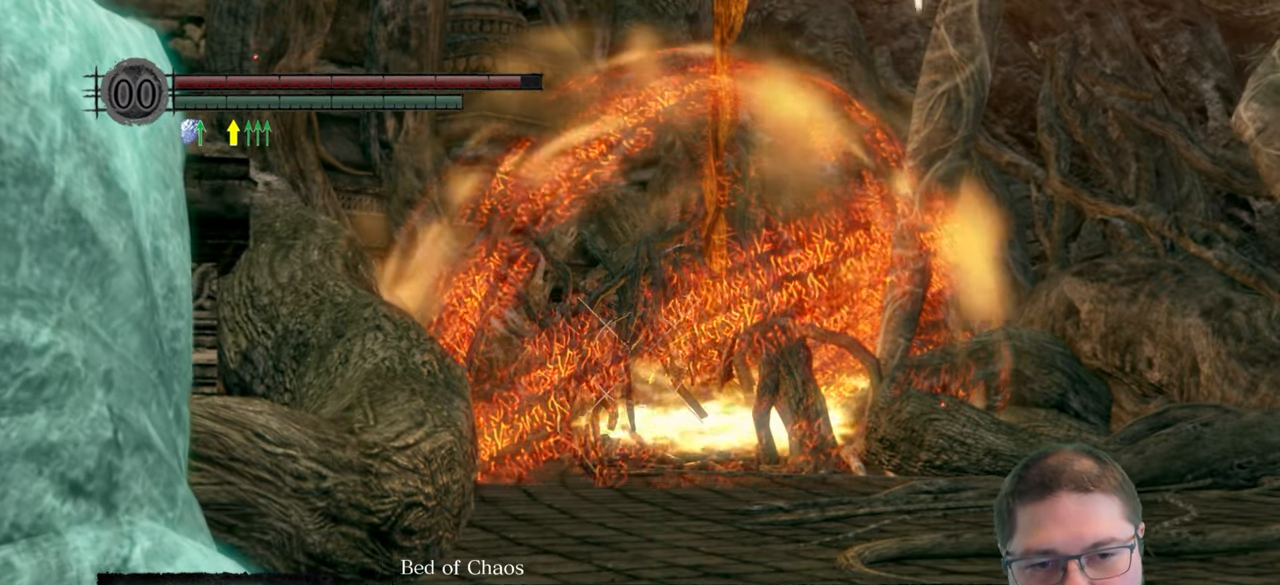
{"buttons": [], "left_stick": "center", "right_stick": "center", "events": [[100, "right_stick", "right"], [183, "right_stick", "center"], [383, "right_stick", "right"], [483, "right_stick", "center"]]}